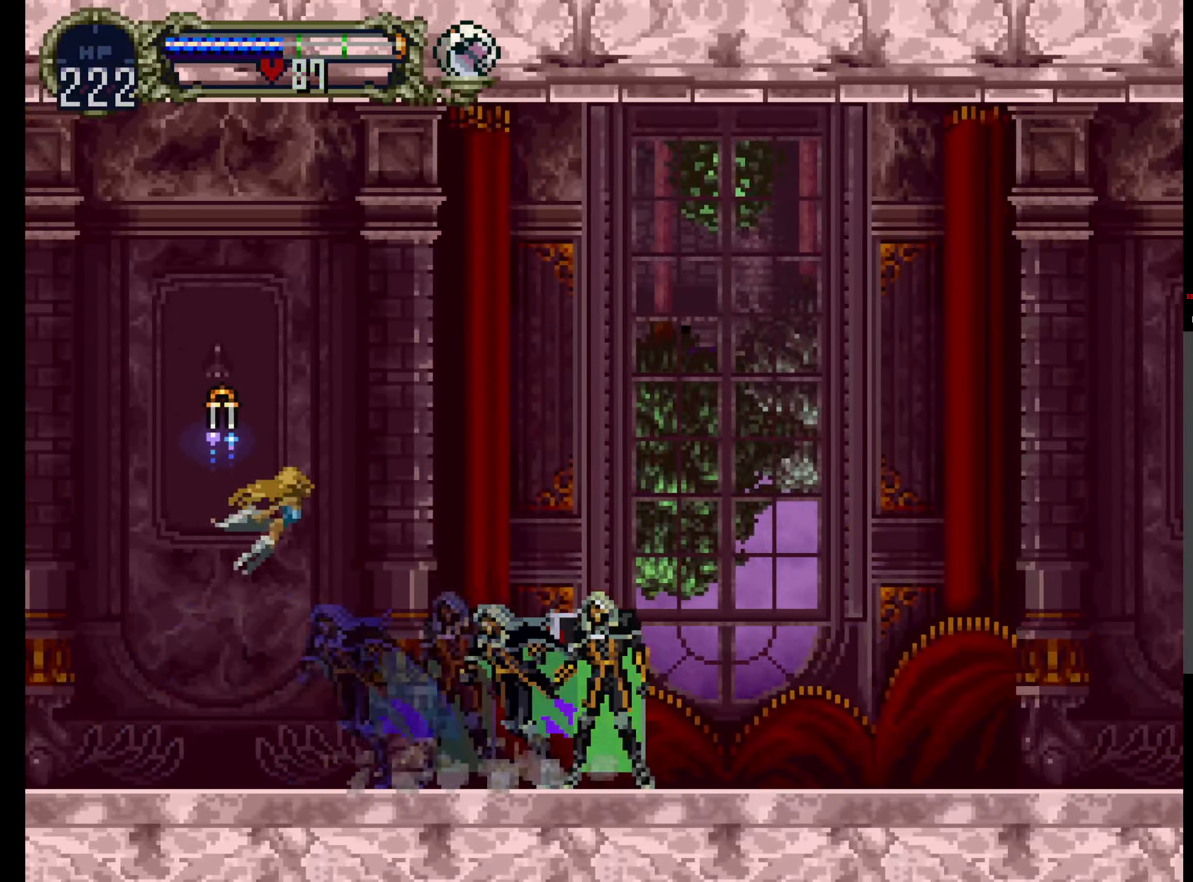
Gameplay with a controller (Xbox layout); each line is a JSON object with the inputs held at the frame after it (dt_ms = milliseconds from this image to that frame). "events" lists button and stick changes between this image and that frame as [ms after this image, input, new state], when the widget could be followed in between. Not read: L3 R3 left_stick right_stick.
{"dt_ms": 500, "buttons": ["X", "Y"], "events": [[67, "Y", "down"], [84, "X", "up"], [117, "X", "down"], [167, "Y", "up"], [234, "Y", "down"], [267, "X", "up"], [334, "X", "down"], [367, "Y", "up"], [434, "Y", "down"], [450, "X", "up"], [500, "X", "down"]]}
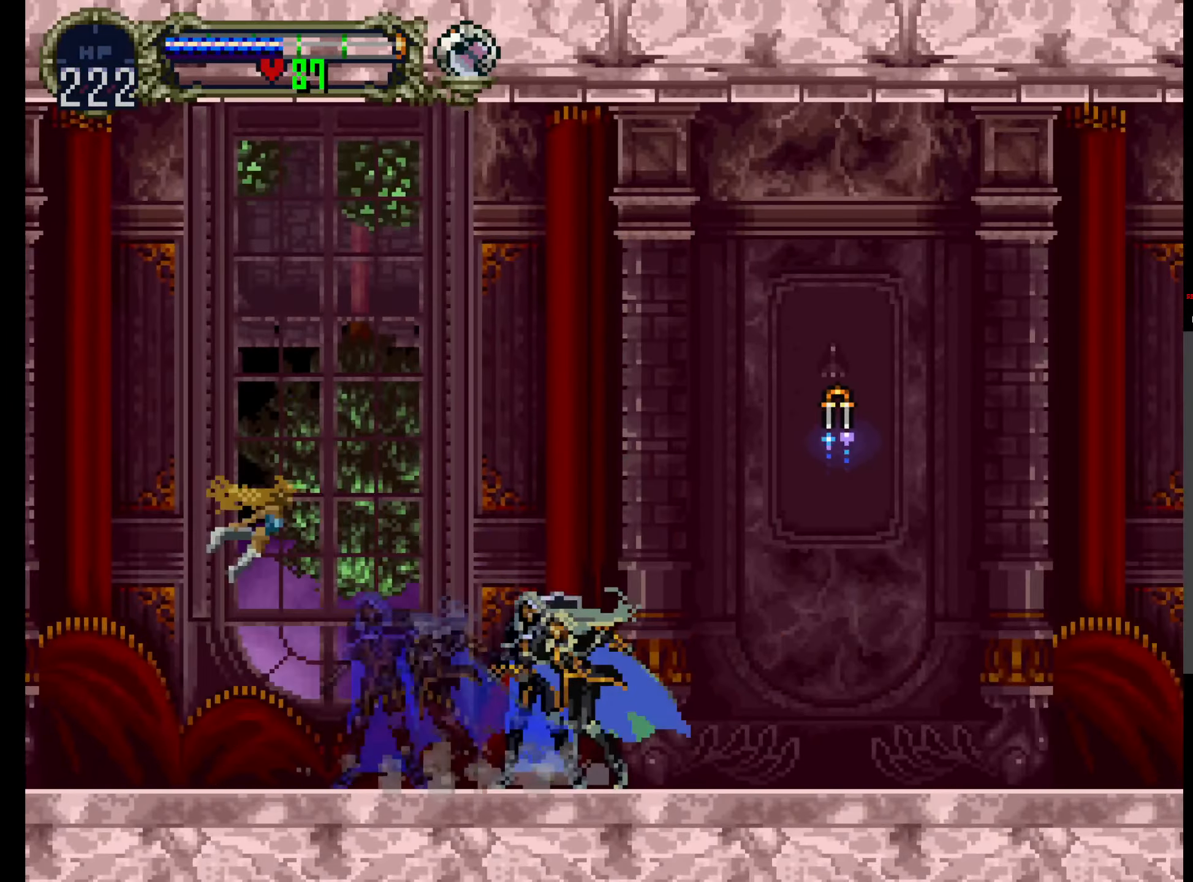
{"dt_ms": 500, "buttons": [], "events": [[50, "Y", "up"], [100, "Y", "down"], [134, "X", "up"], [267, "Y", "up"]]}
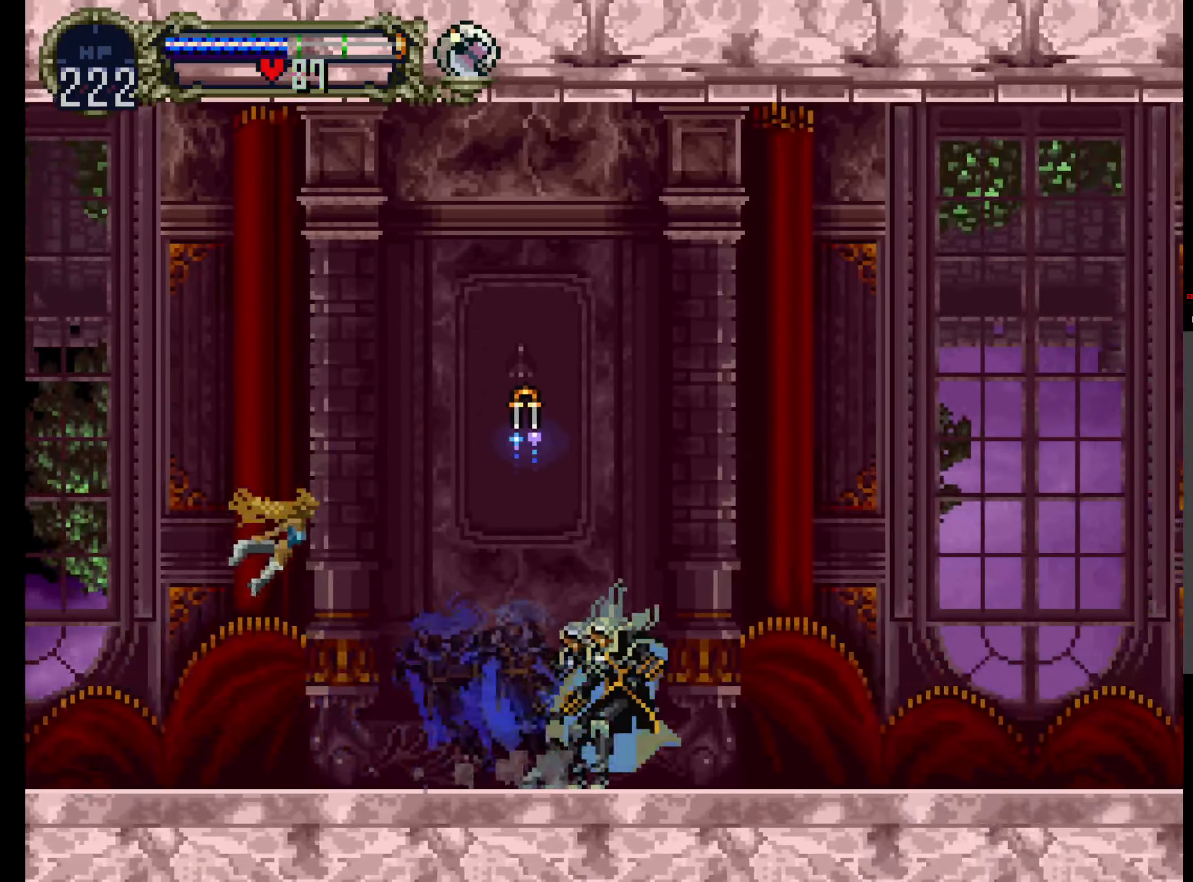
{"dt_ms": 500, "buttons": [], "events": [[367, "R1", "down"], [500, "R1", "up"]]}
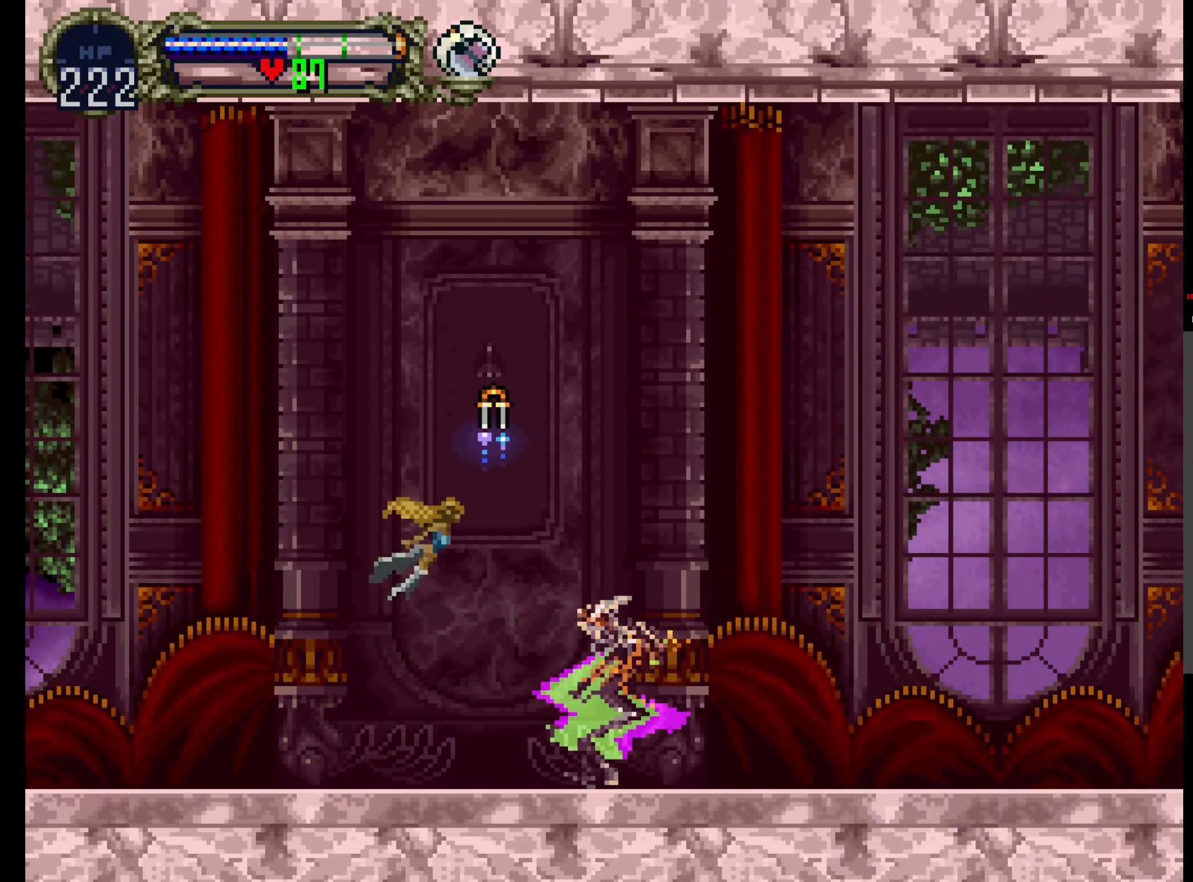
{"dt_ms": 1000, "buttons": []}
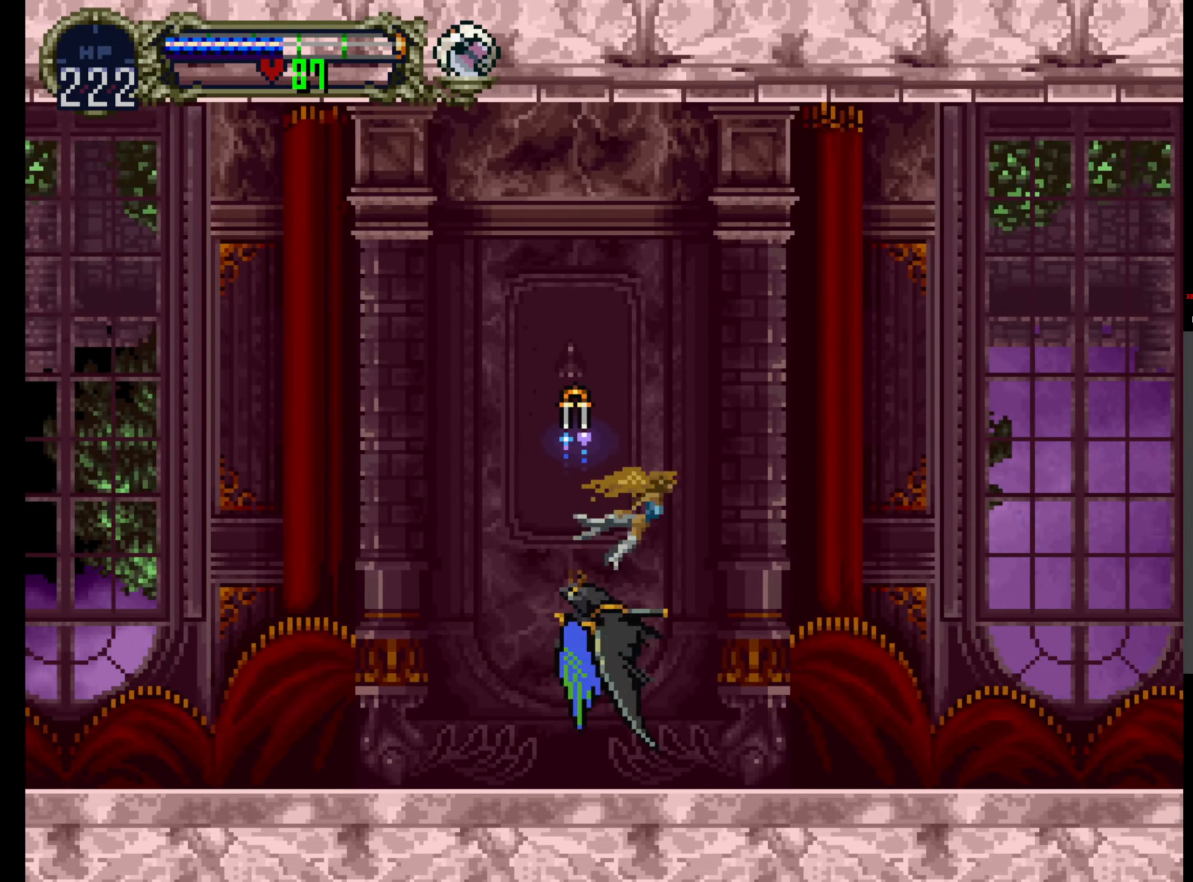
{"dt_ms": 500, "buttons": ["A"], "events": [[333, "DPAD_UP", "down"], [350, "A", "down"], [400, "DPAD_UP", "up"]]}
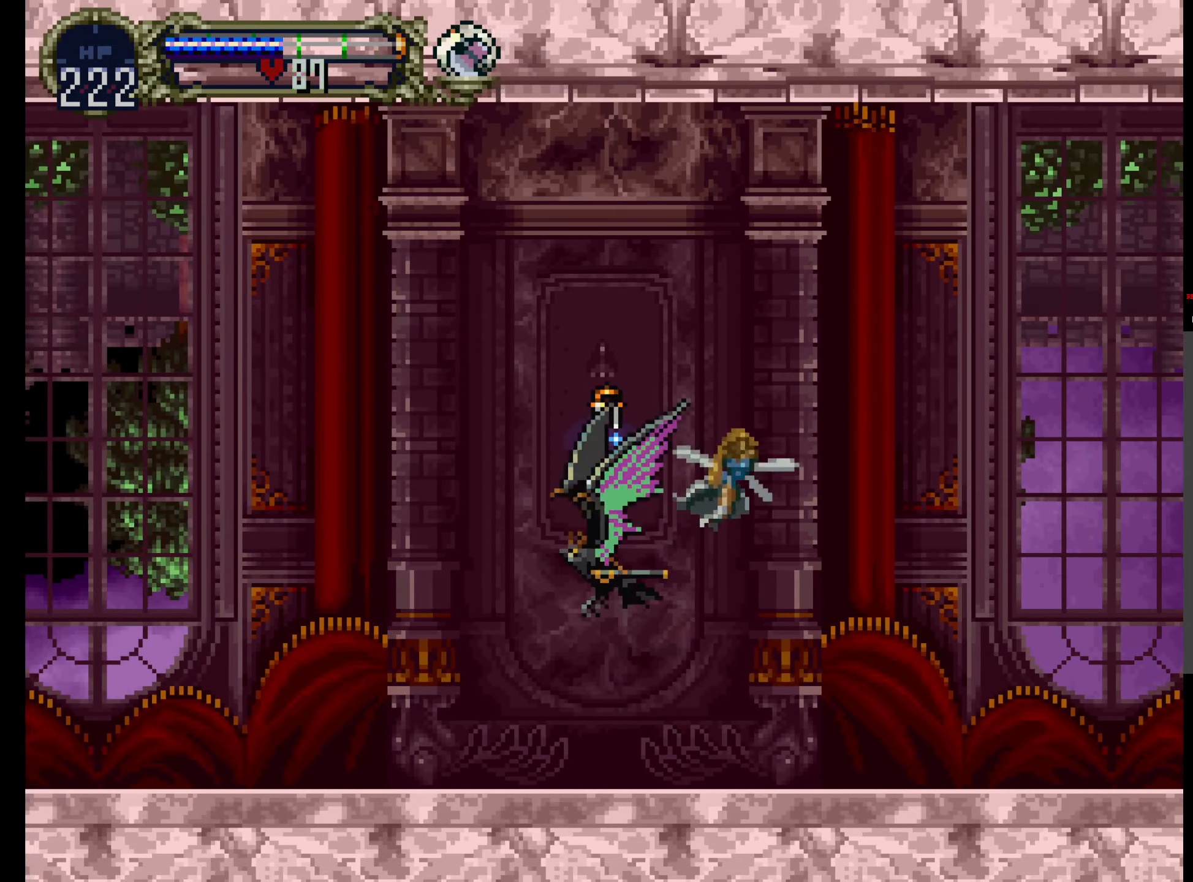
{"dt_ms": 500, "buttons": [], "events": [[166, "A", "up"]]}
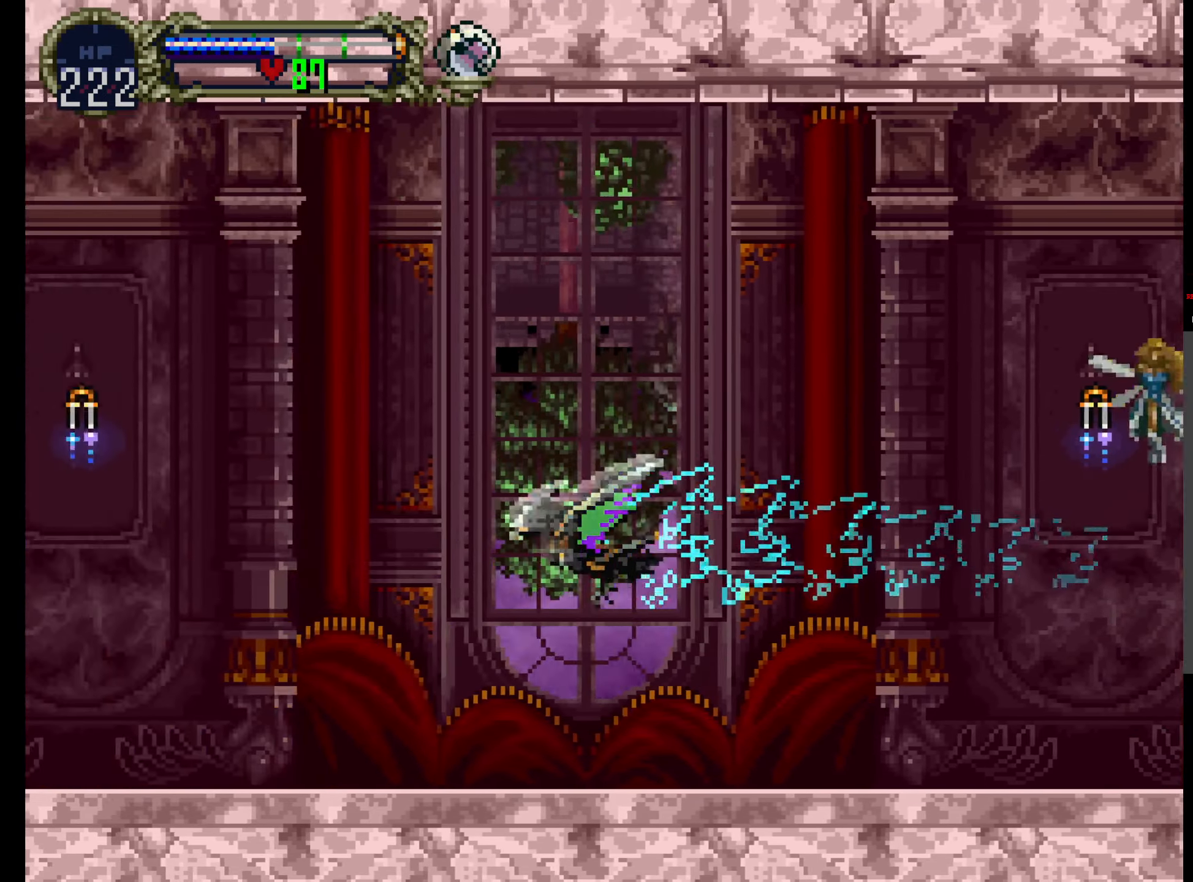
{"dt_ms": 500, "buttons": [], "events": []}
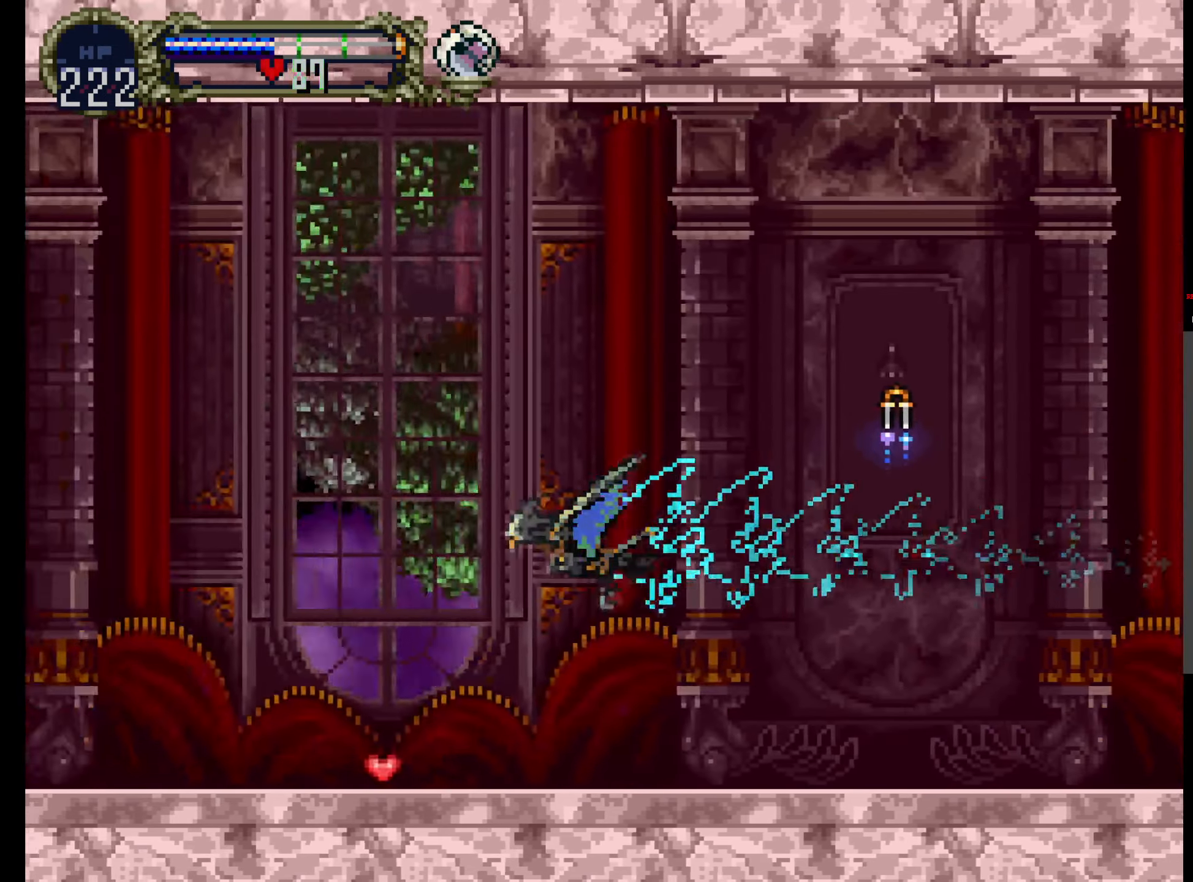
{"dt_ms": 500, "buttons": [], "events": []}
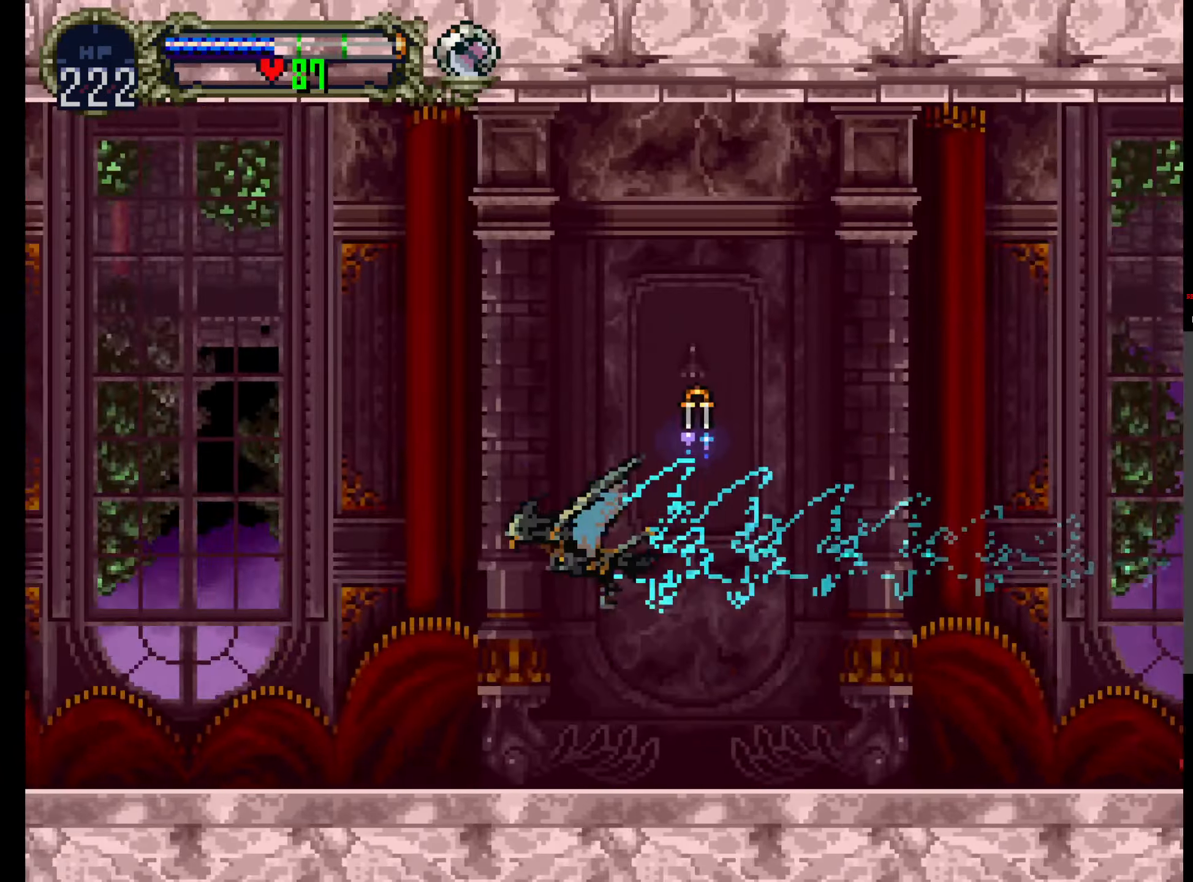
{"dt_ms": 500, "buttons": [], "events": []}
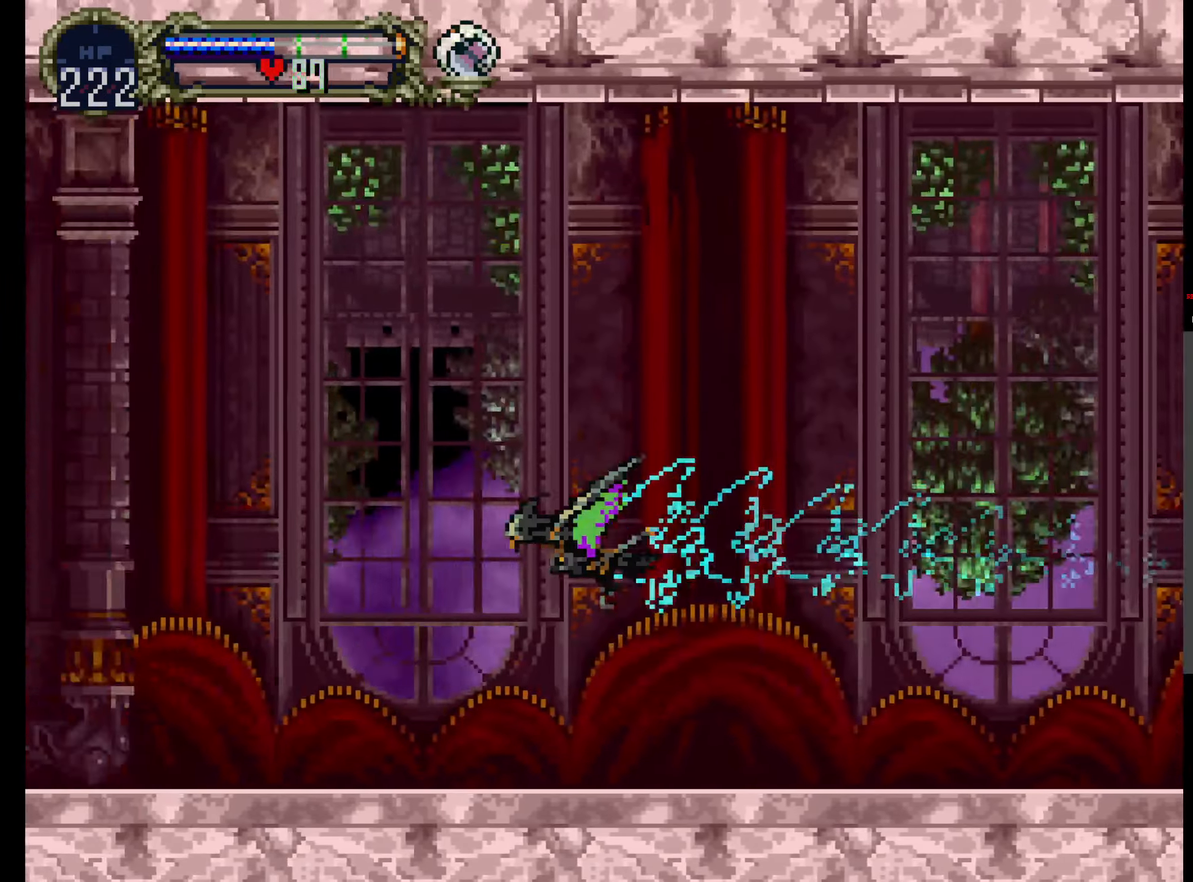
{"dt_ms": 500, "buttons": ["DPAD_DOWN"], "events": [[433, "DPAD_DOWN", "down"]]}
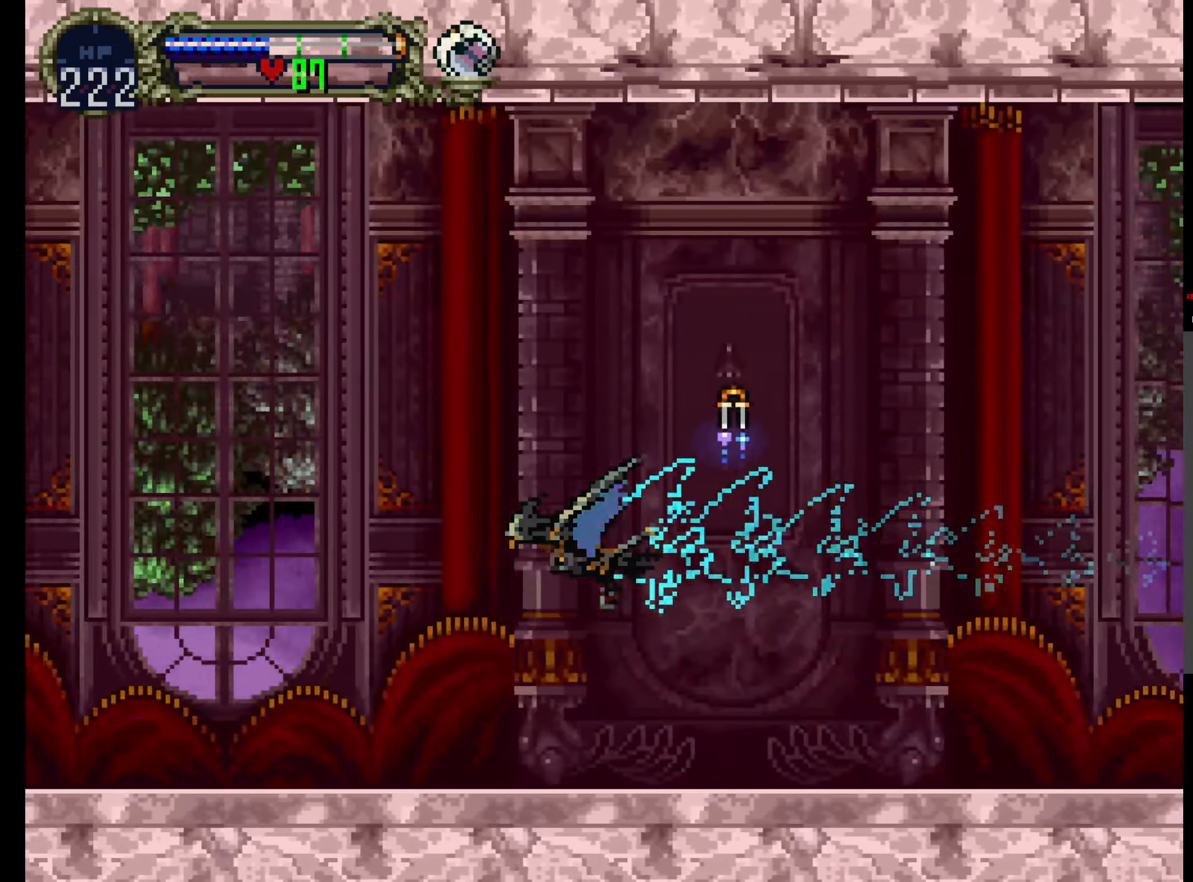
{"dt_ms": 500, "buttons": [], "events": [[100, "DPAD_DOWN", "up"]]}
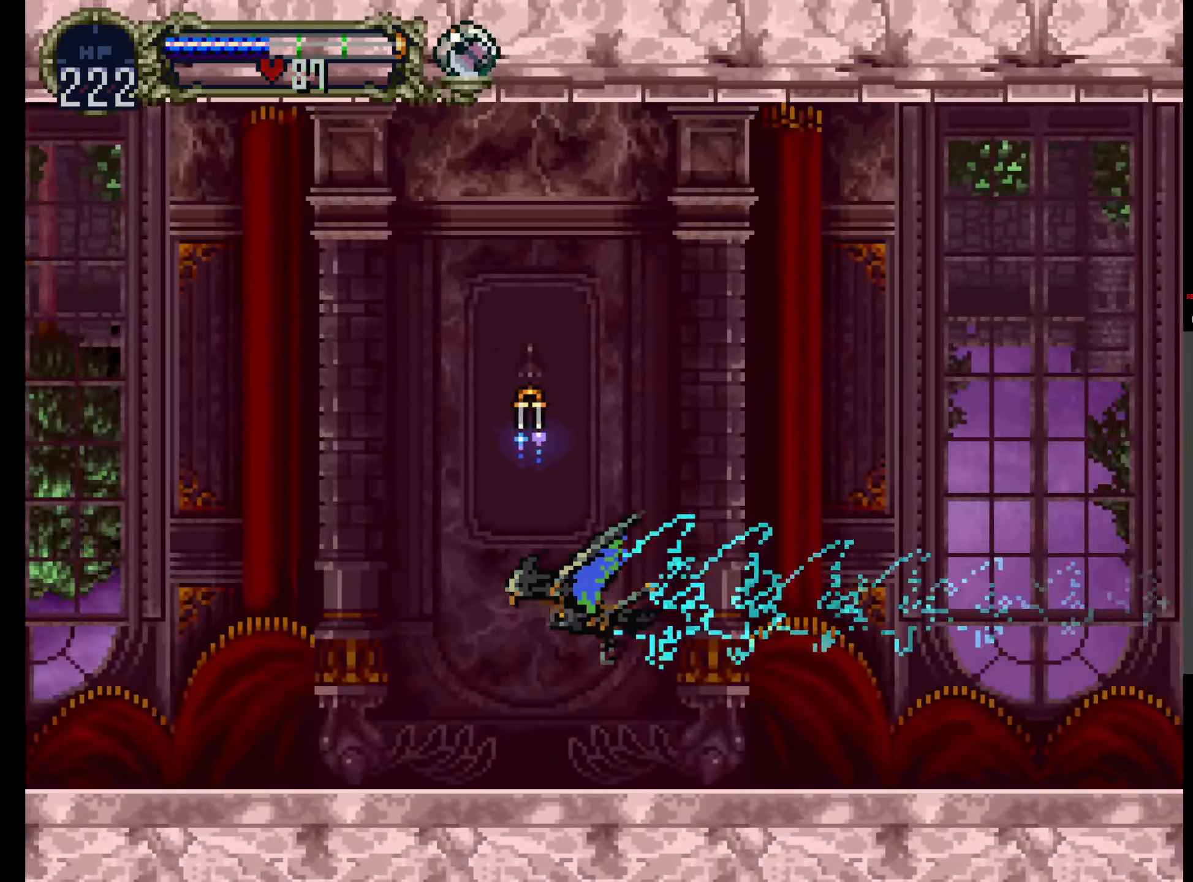
{"dt_ms": 500, "buttons": ["DPAD_UP"], "events": [[450, "DPAD_UP", "down"]]}
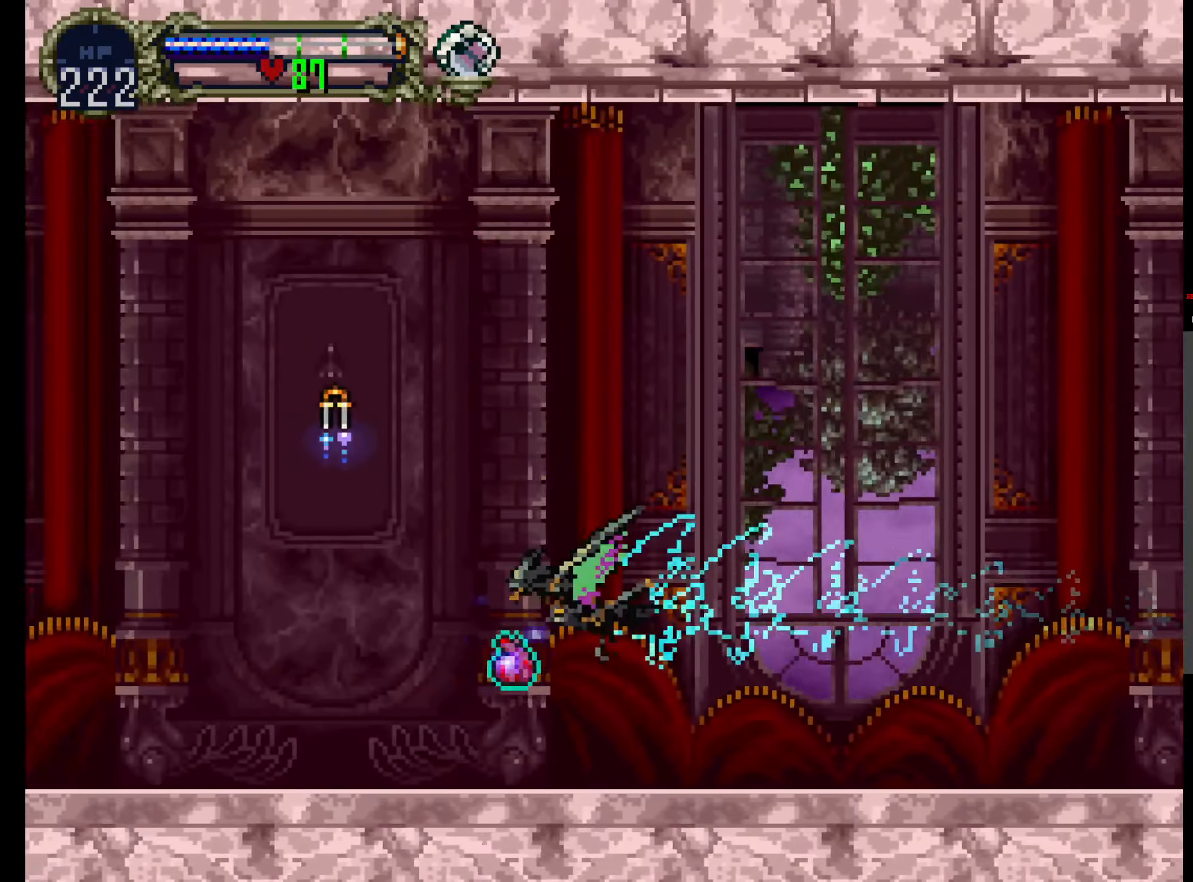
{"dt_ms": 500, "buttons": [], "events": [[200, "DPAD_UP", "up"]]}
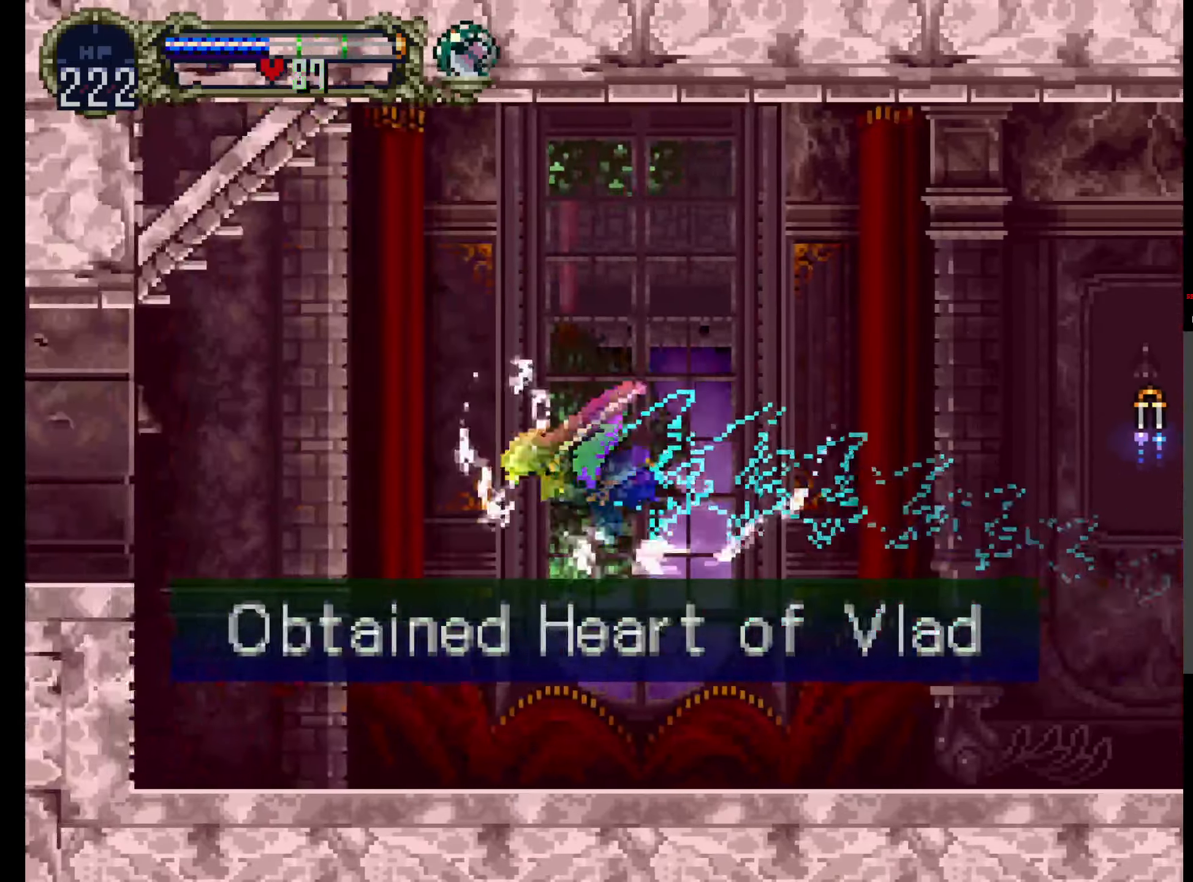
{"dt_ms": 500, "buttons": [], "events": [[183, "DPAD_UP", "down"], [183, "R1", "down"], [233, "DPAD_UP", "up"], [300, "R1", "up"]]}
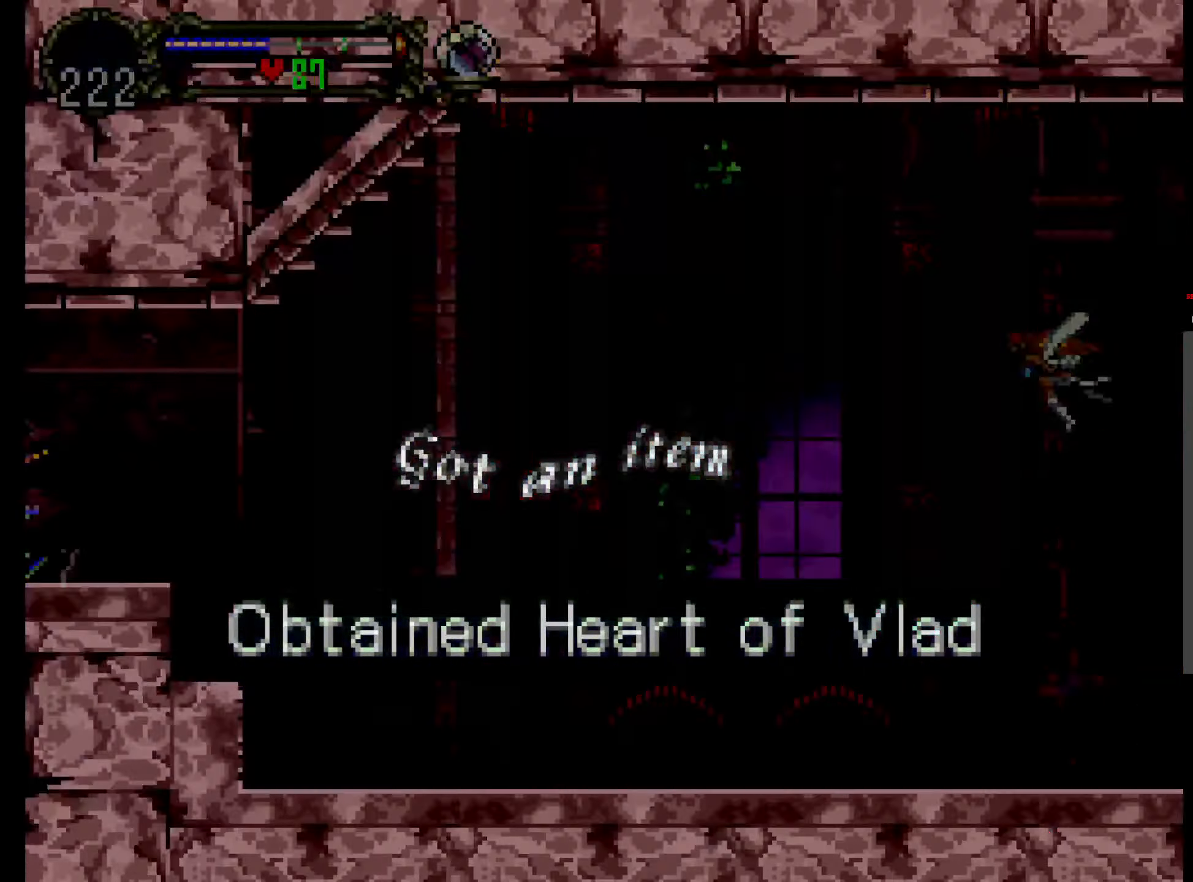
{"dt_ms": 500, "buttons": [], "events": []}
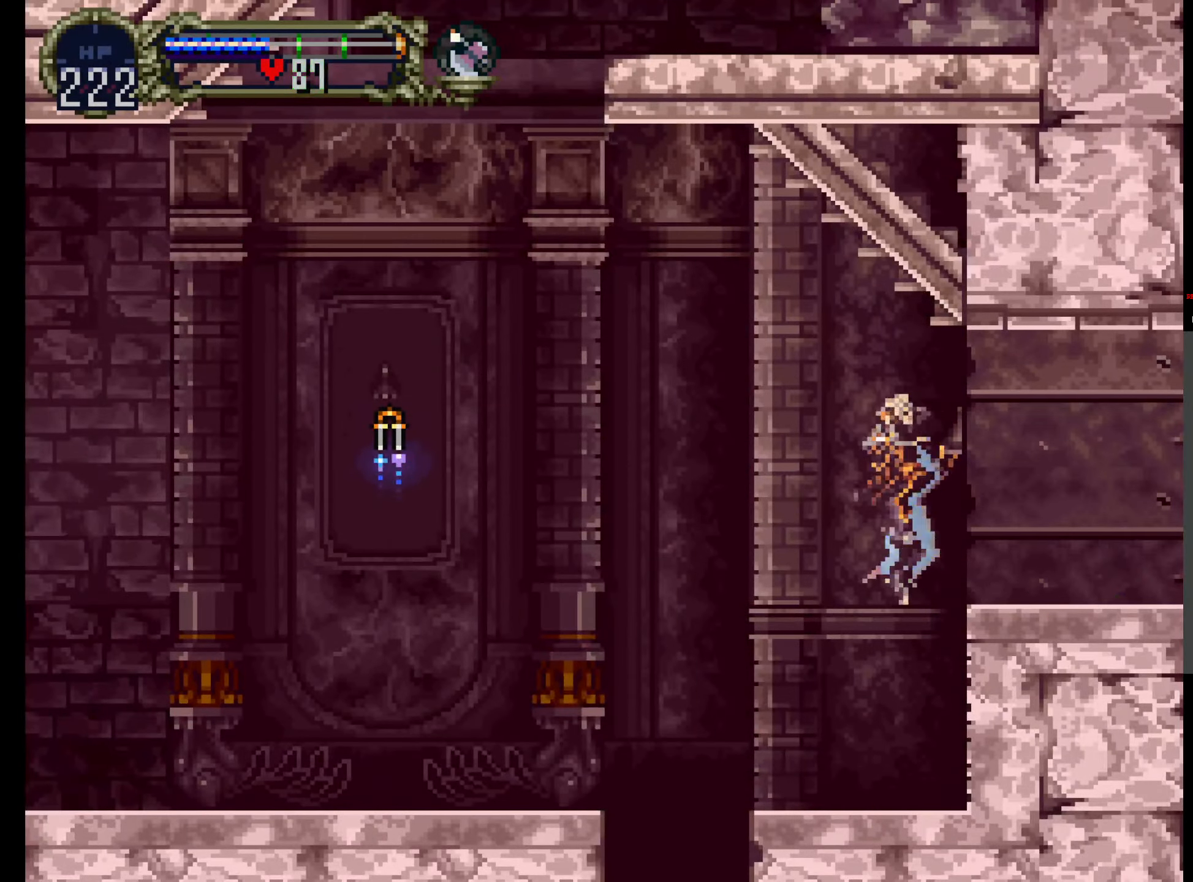
{"dt_ms": 500, "buttons": [], "events": [[50, "SELECT", "down"], [217, "SELECT", "up"]]}
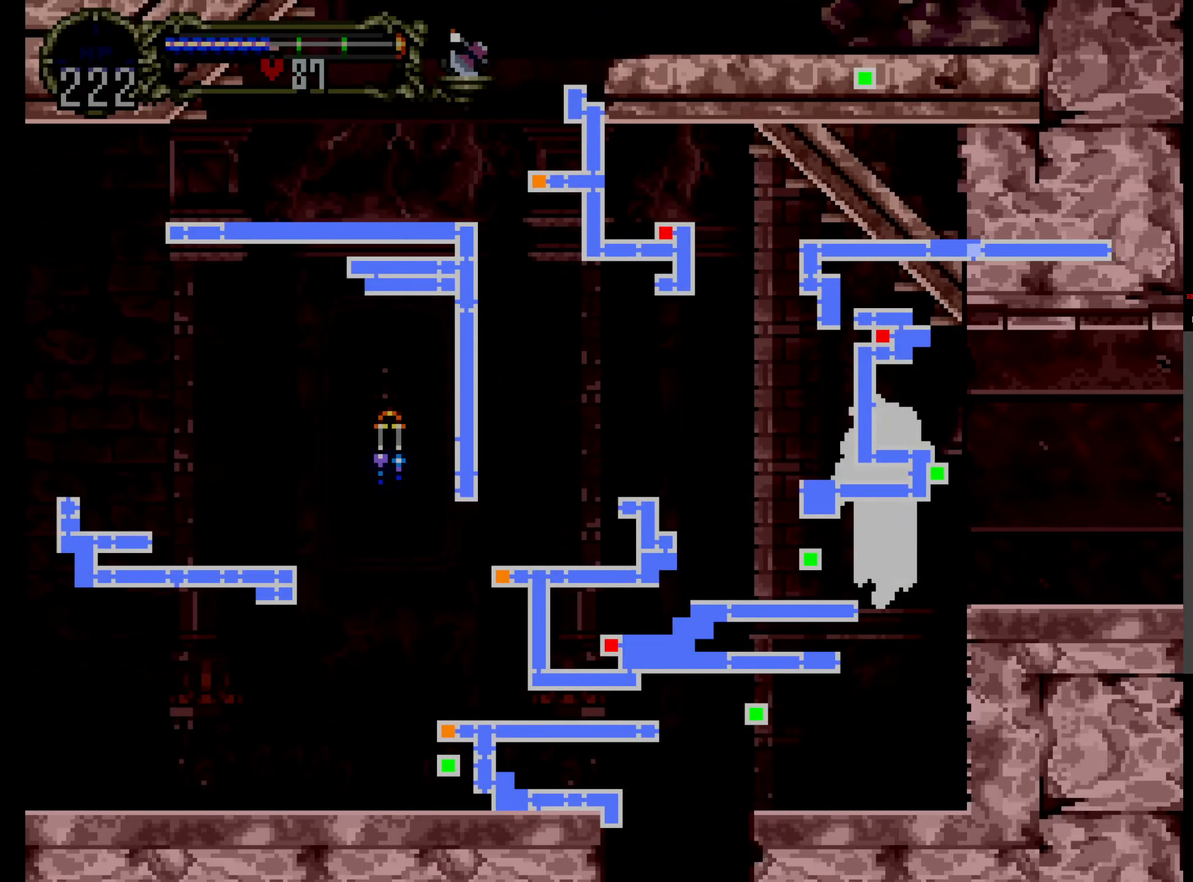
{"dt_ms": 500, "buttons": [], "events": []}
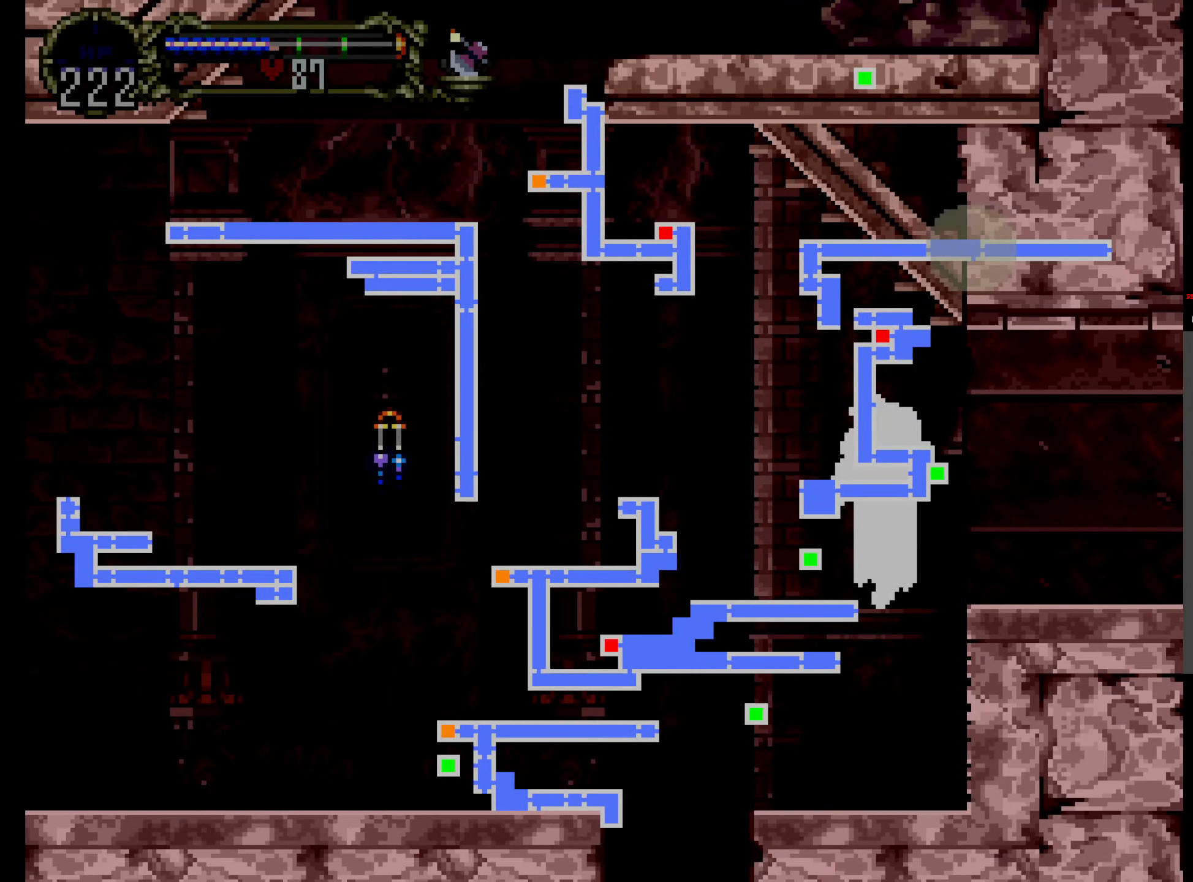
{"dt_ms": 500, "buttons": [], "events": []}
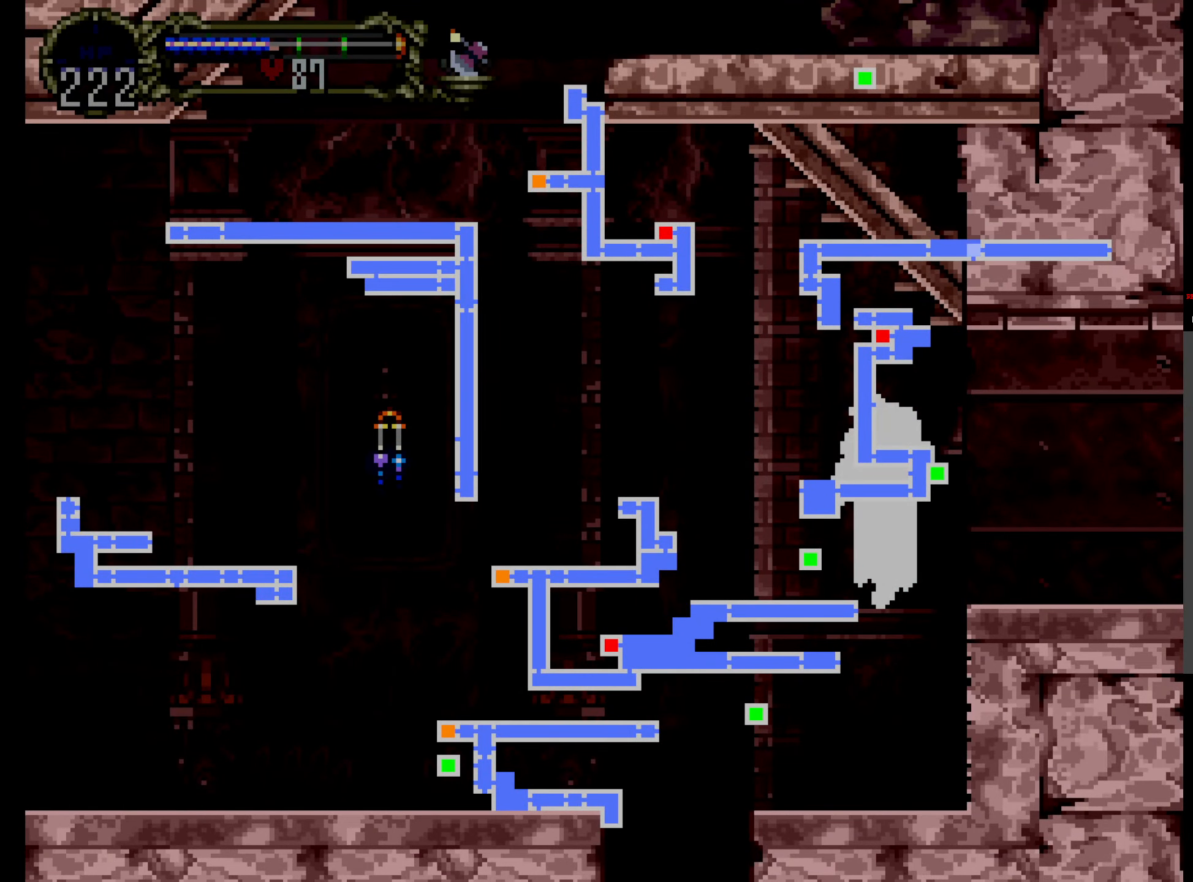
{"dt_ms": 500, "buttons": ["START"], "events": [[250, "SELECT", "down"], [367, "SELECT", "up"], [467, "START", "down"]]}
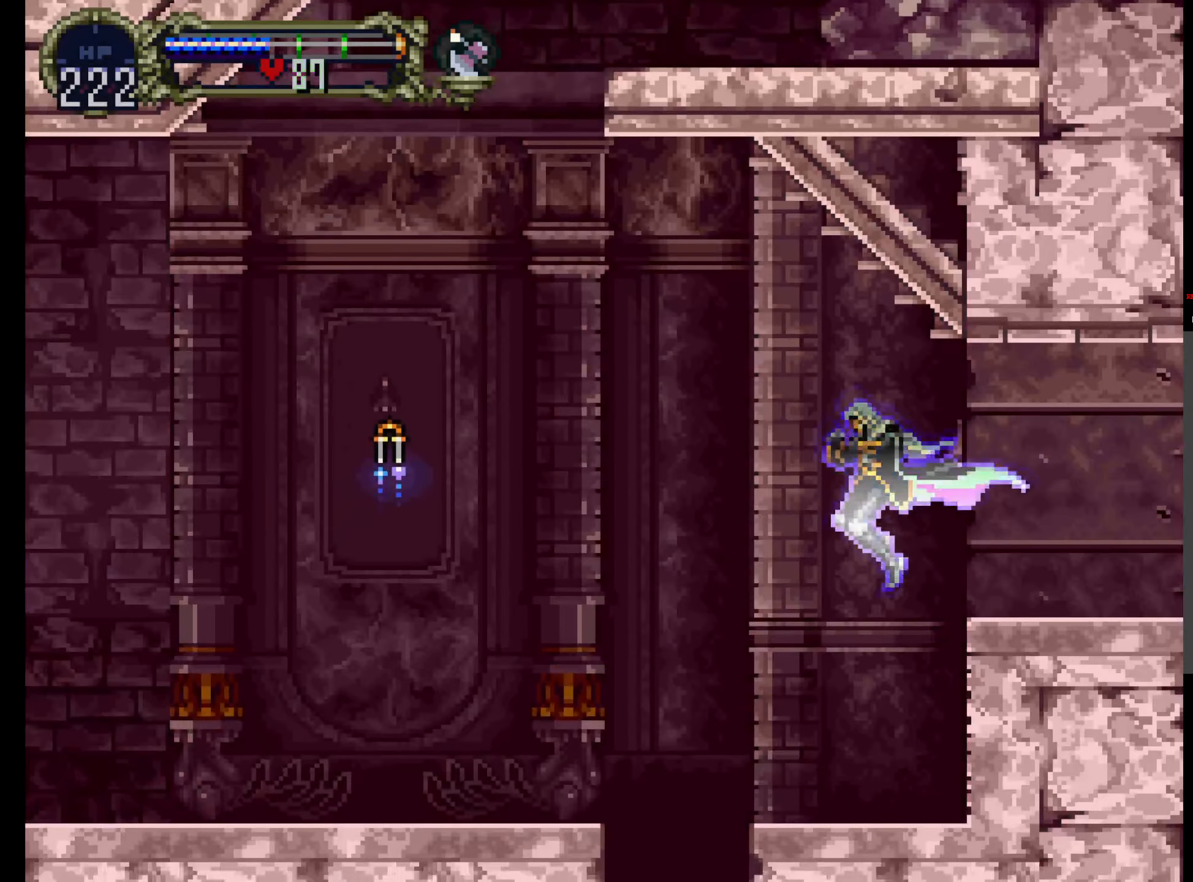
{"dt_ms": 500, "buttons": [], "events": [[117, "START", "up"]]}
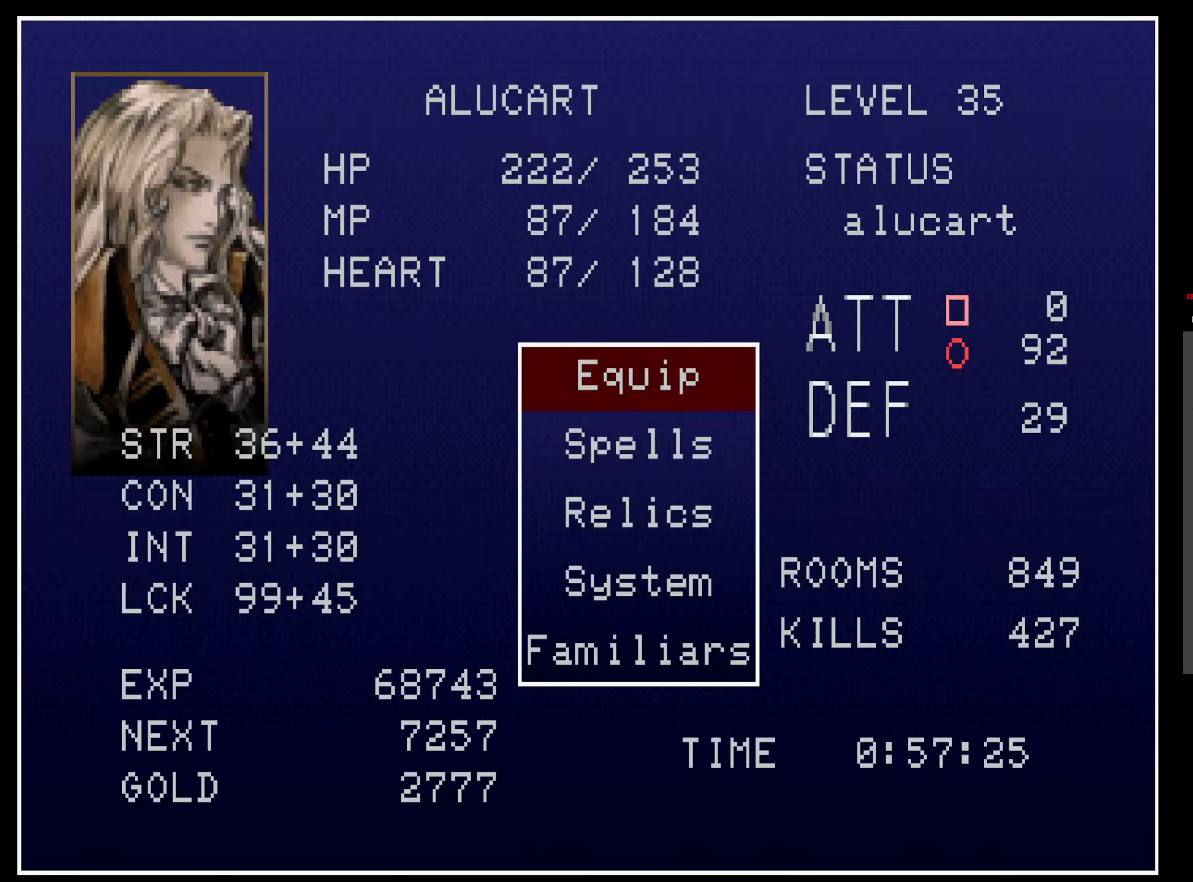
{"dt_ms": 500, "buttons": [], "events": [[50, "DPAD_DOWN", "down"], [150, "DPAD_DOWN", "up"], [217, "DPAD_DOWN", "down"], [333, "DPAD_DOWN", "up"], [350, "A", "down"], [483, "A", "up"]]}
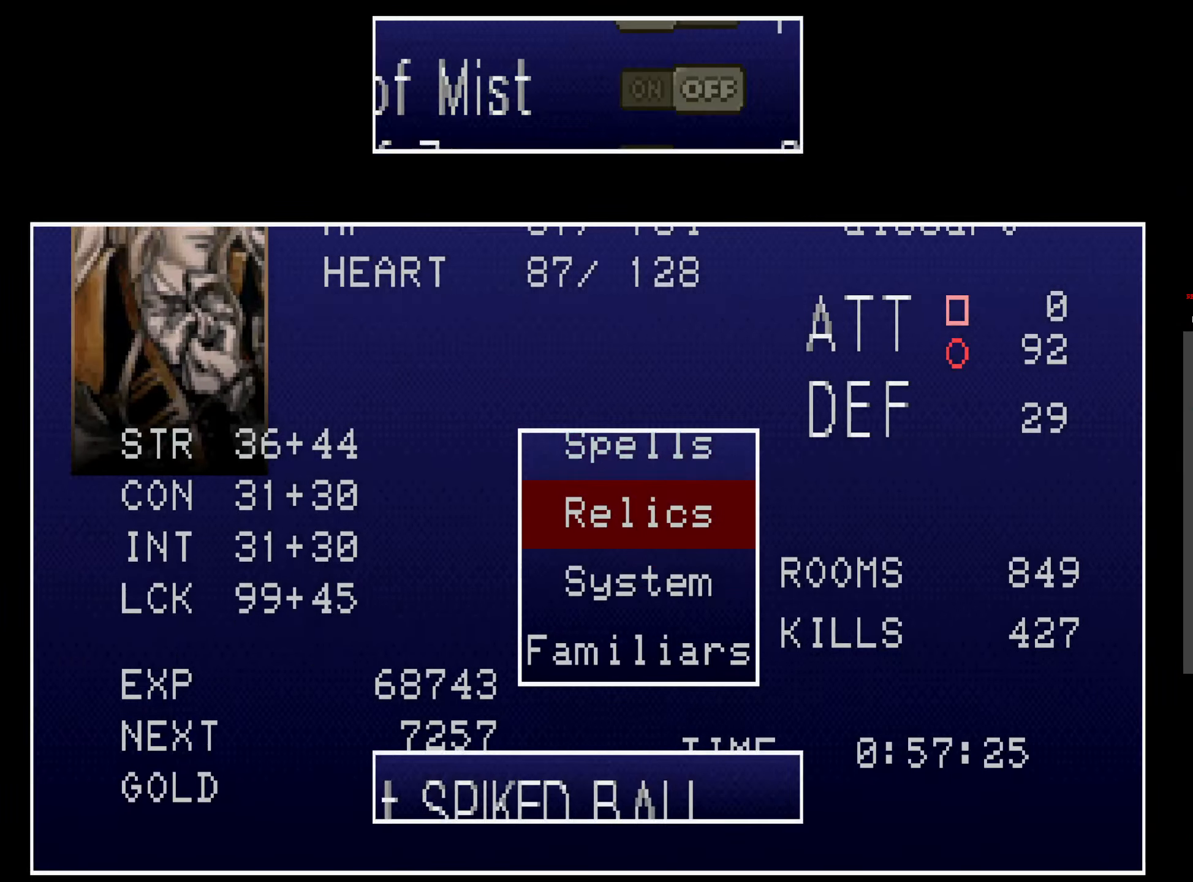
{"dt_ms": 500, "buttons": [], "events": []}
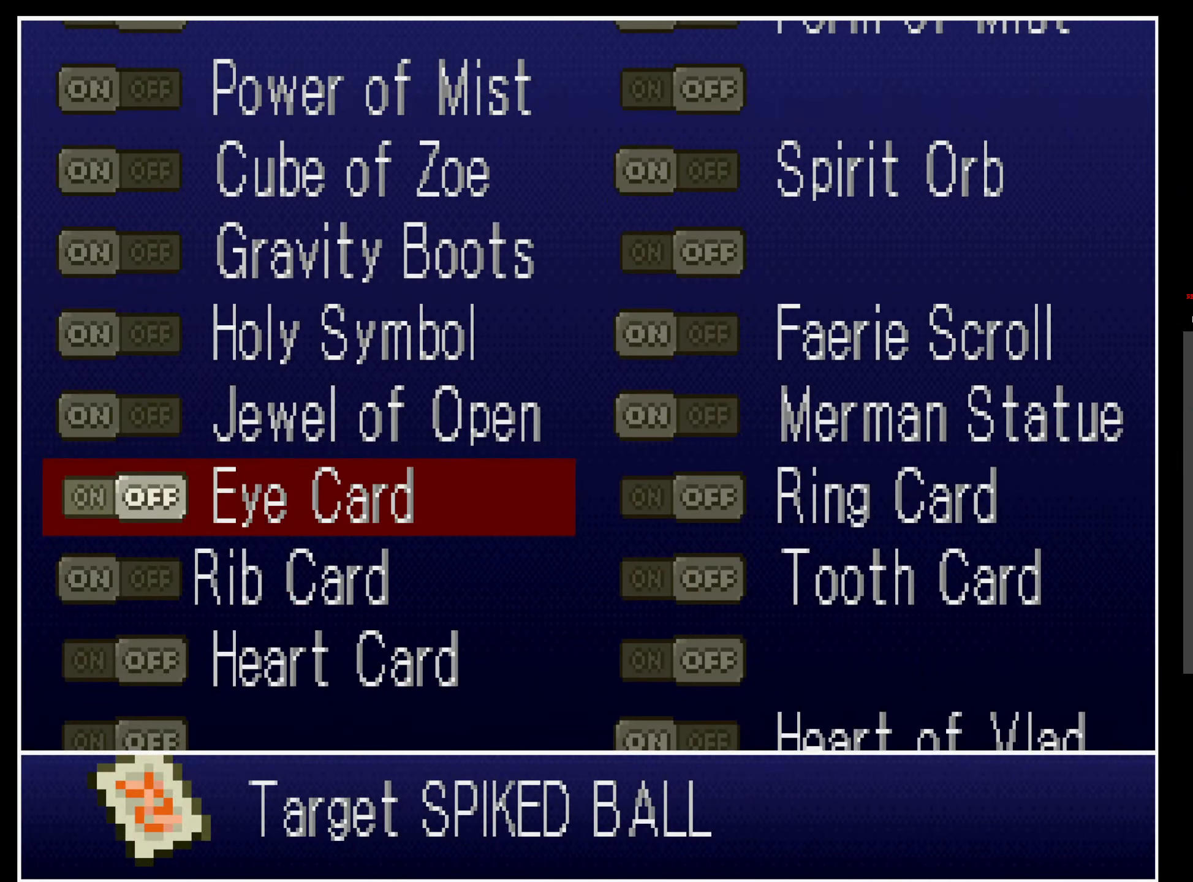
{"dt_ms": 500, "buttons": ["DPAD_DOWN"], "events": [[400, "DPAD_DOWN", "down"]]}
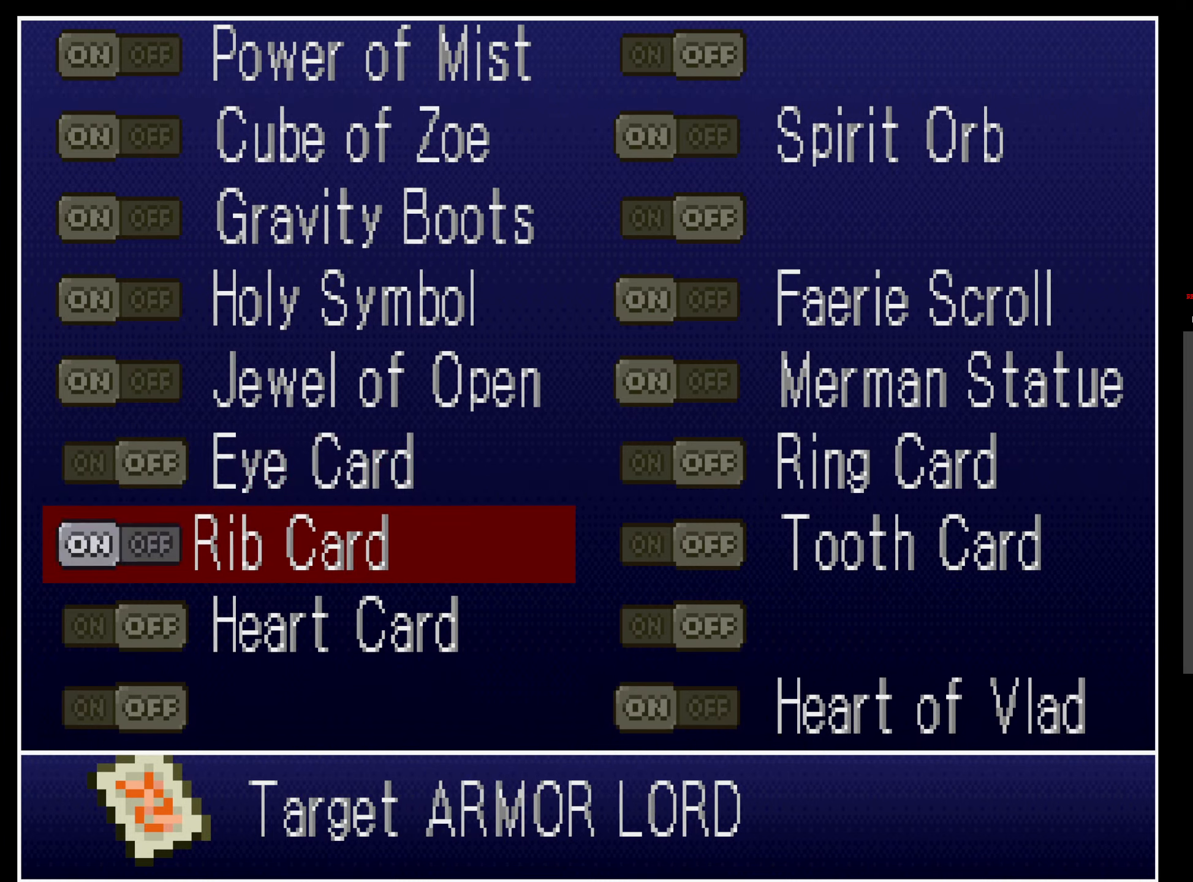
{"dt_ms": 500, "buttons": [], "events": [[17, "DPAD_DOWN", "up"]]}
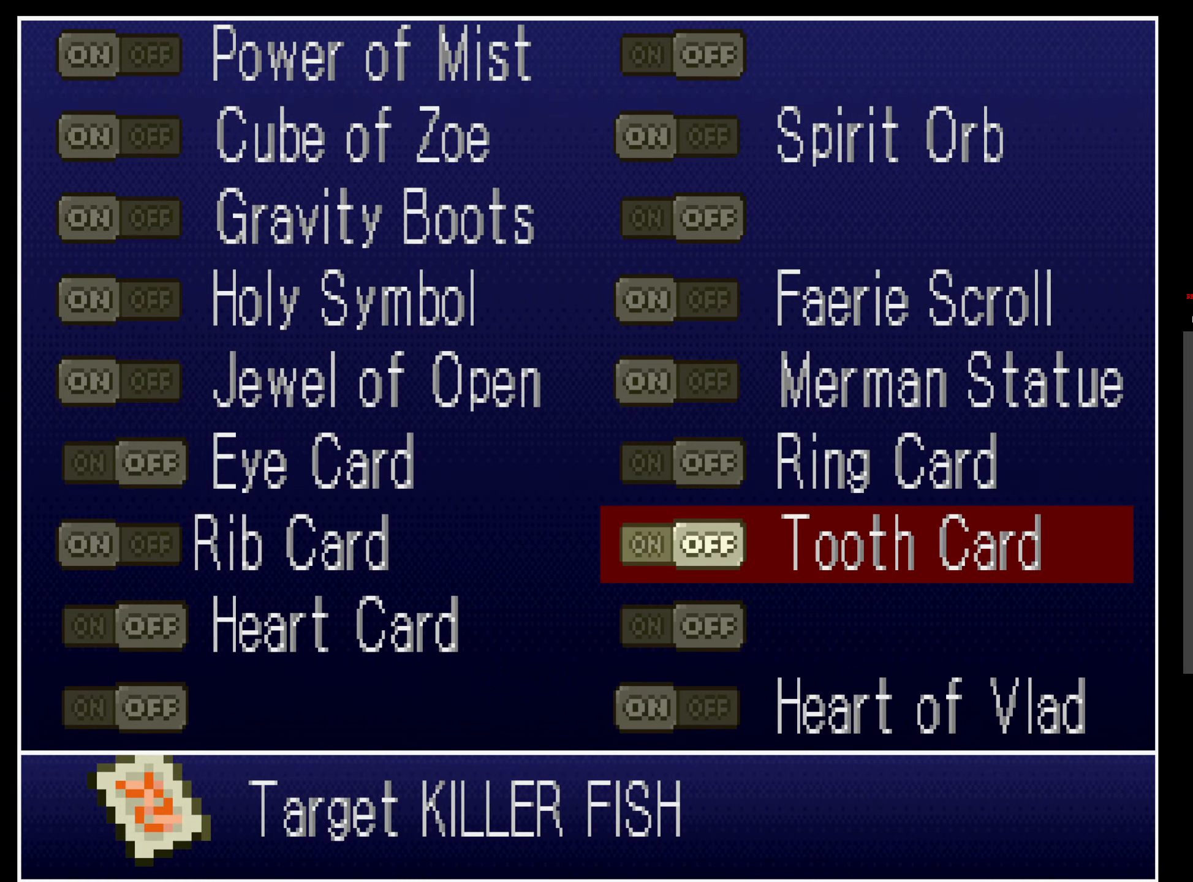
{"dt_ms": 500, "buttons": []}
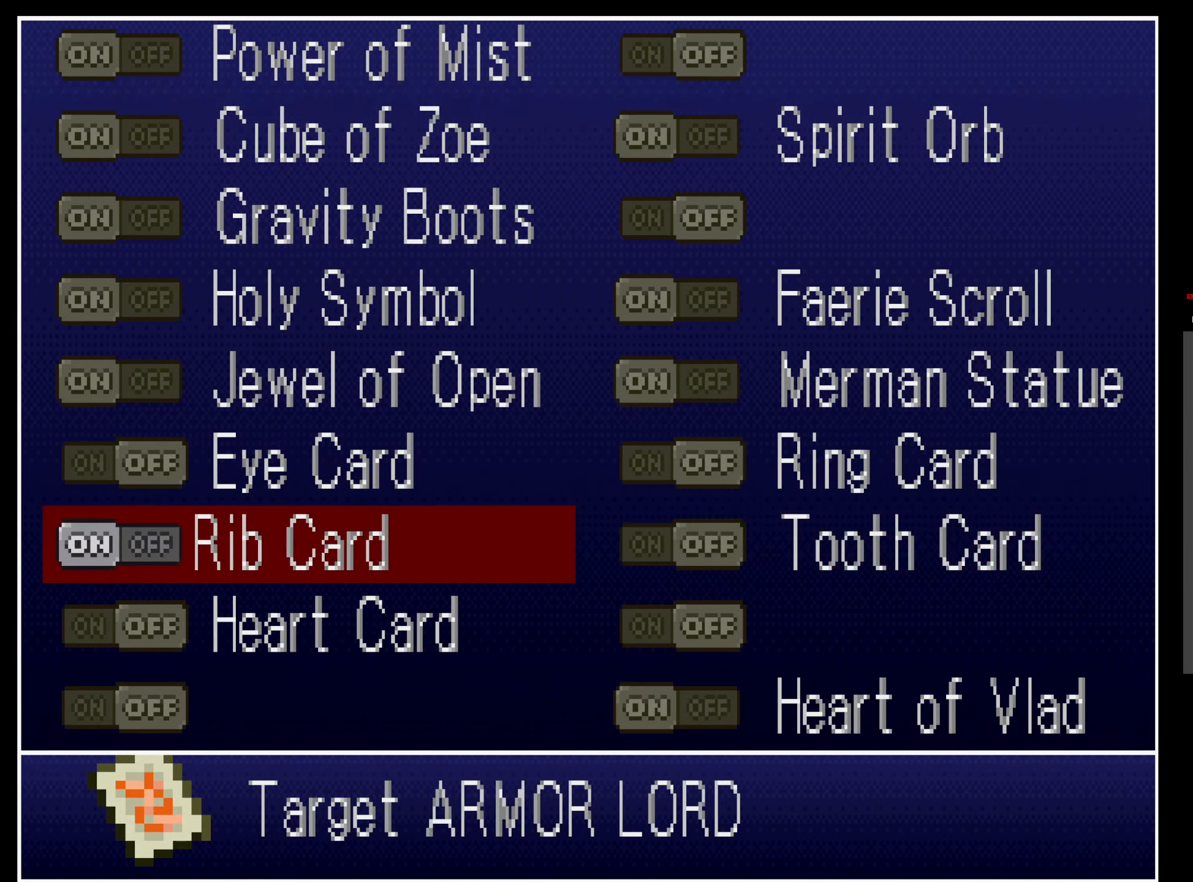
{"dt_ms": 500, "buttons": [], "events": [[384, "DPAD_UP", "down"], [450, "DPAD_UP", "up"]]}
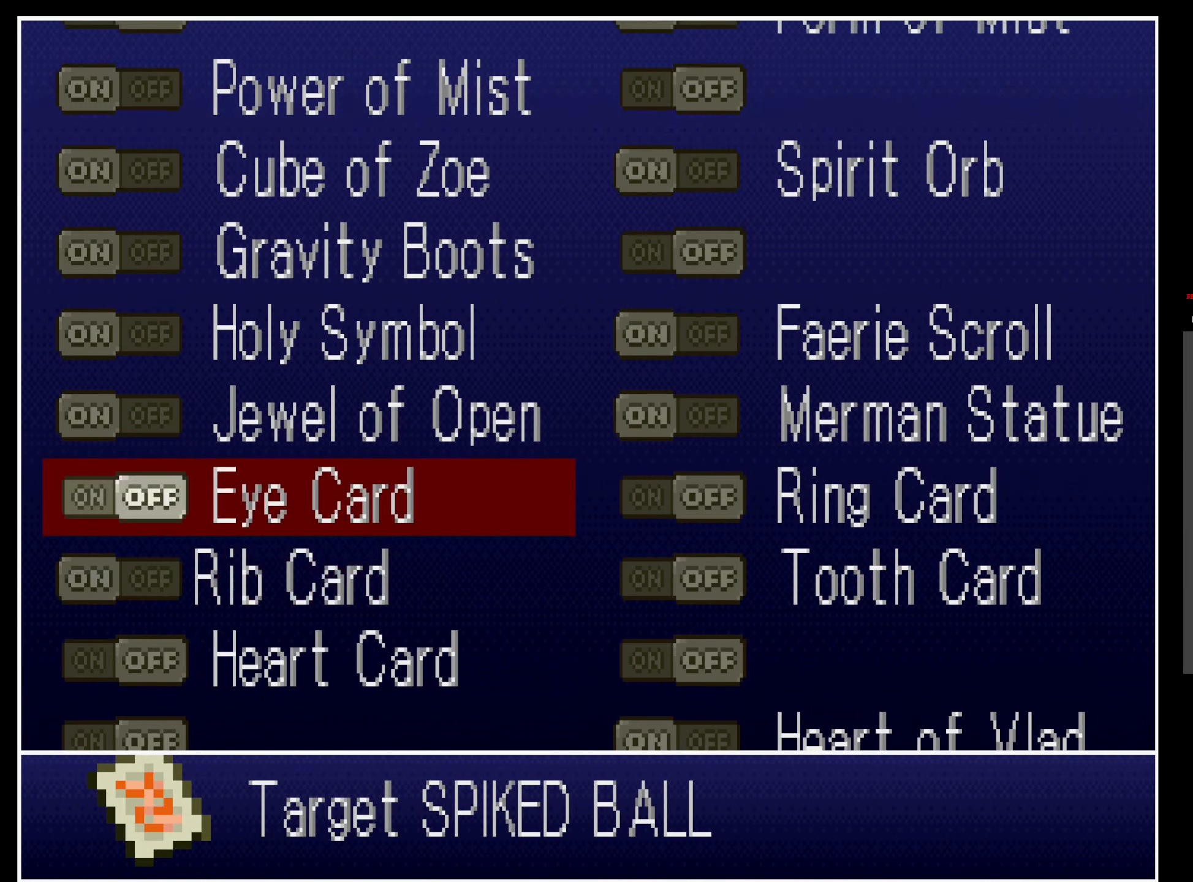
{"dt_ms": 500, "buttons": [], "events": []}
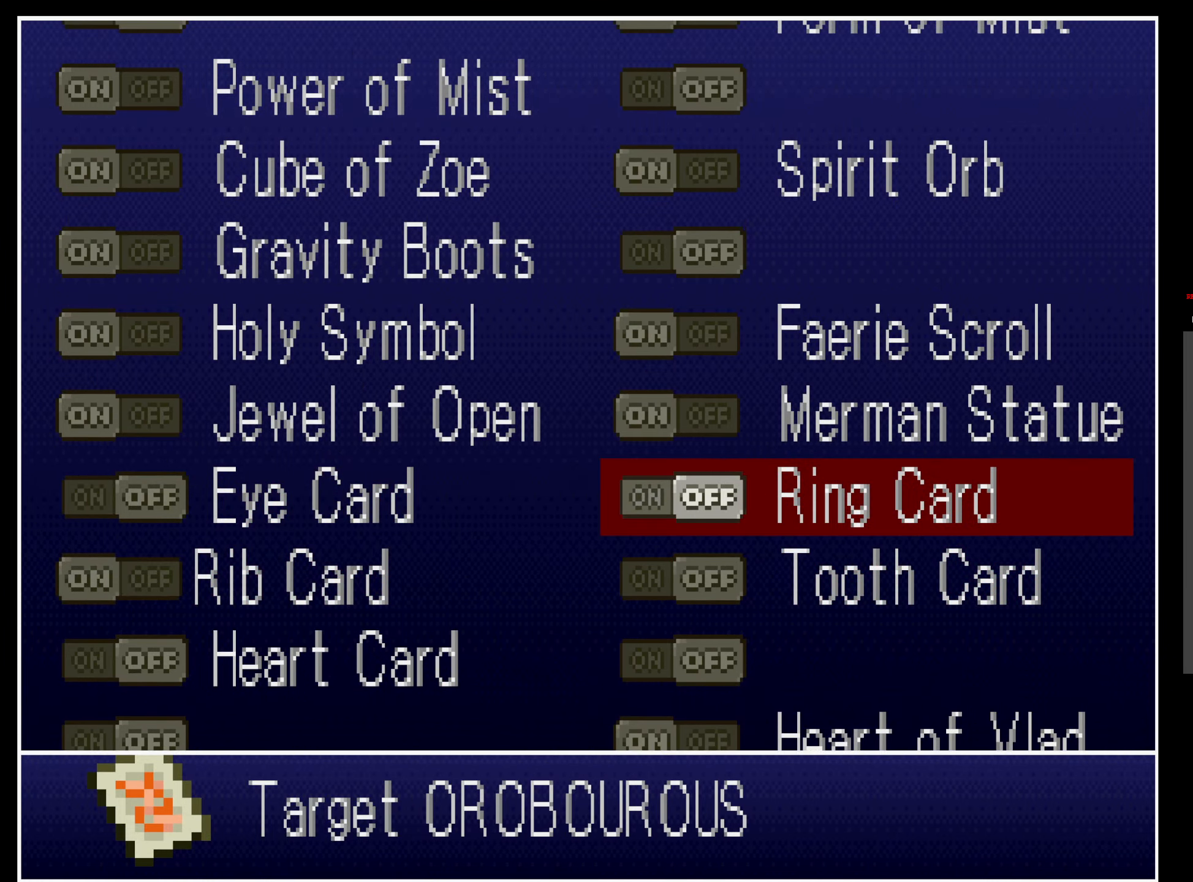
{"dt_ms": 500, "buttons": ["Y"], "events": [[50, "Y", "down"], [150, "Y", "up"], [217, "Y", "down"], [334, "Y", "up"], [400, "Y", "down"]]}
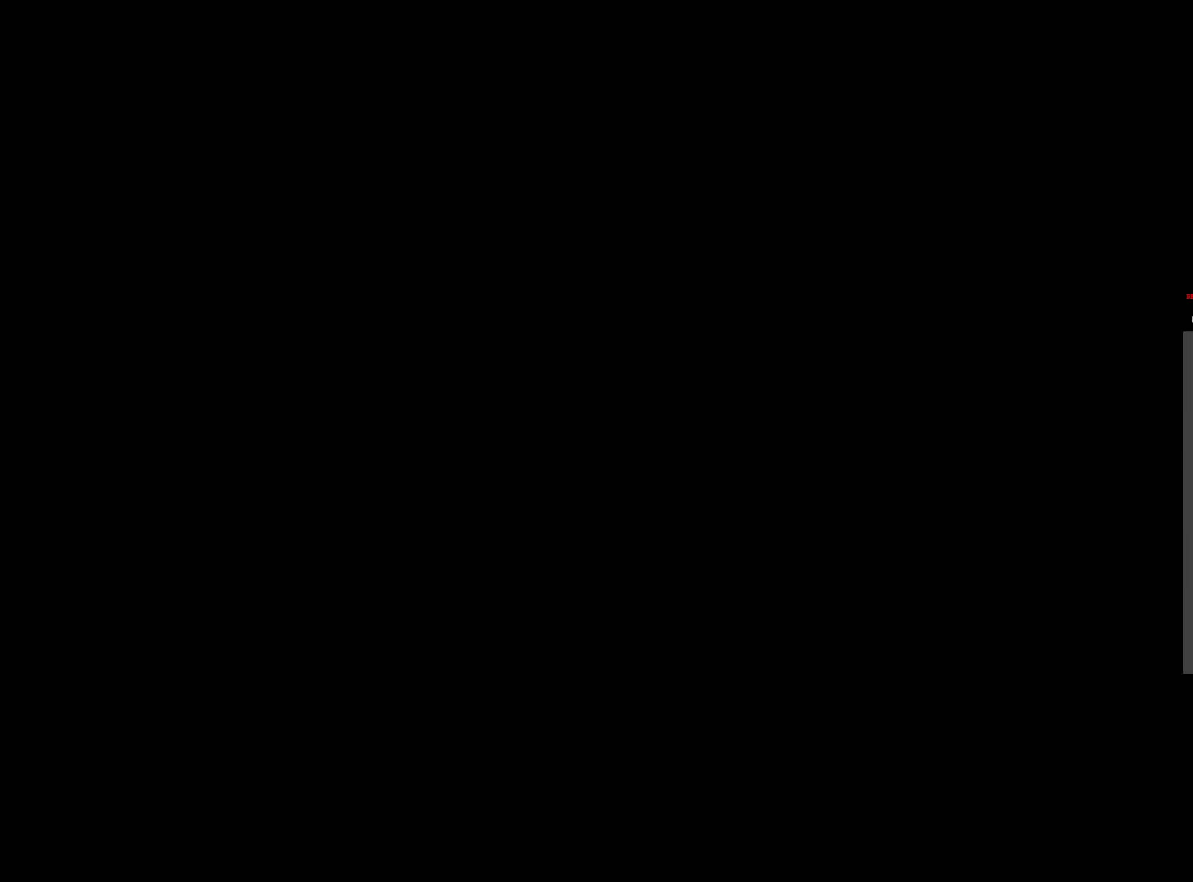
{"dt_ms": 500, "buttons": [], "events": [[17, "Y", "up"]]}
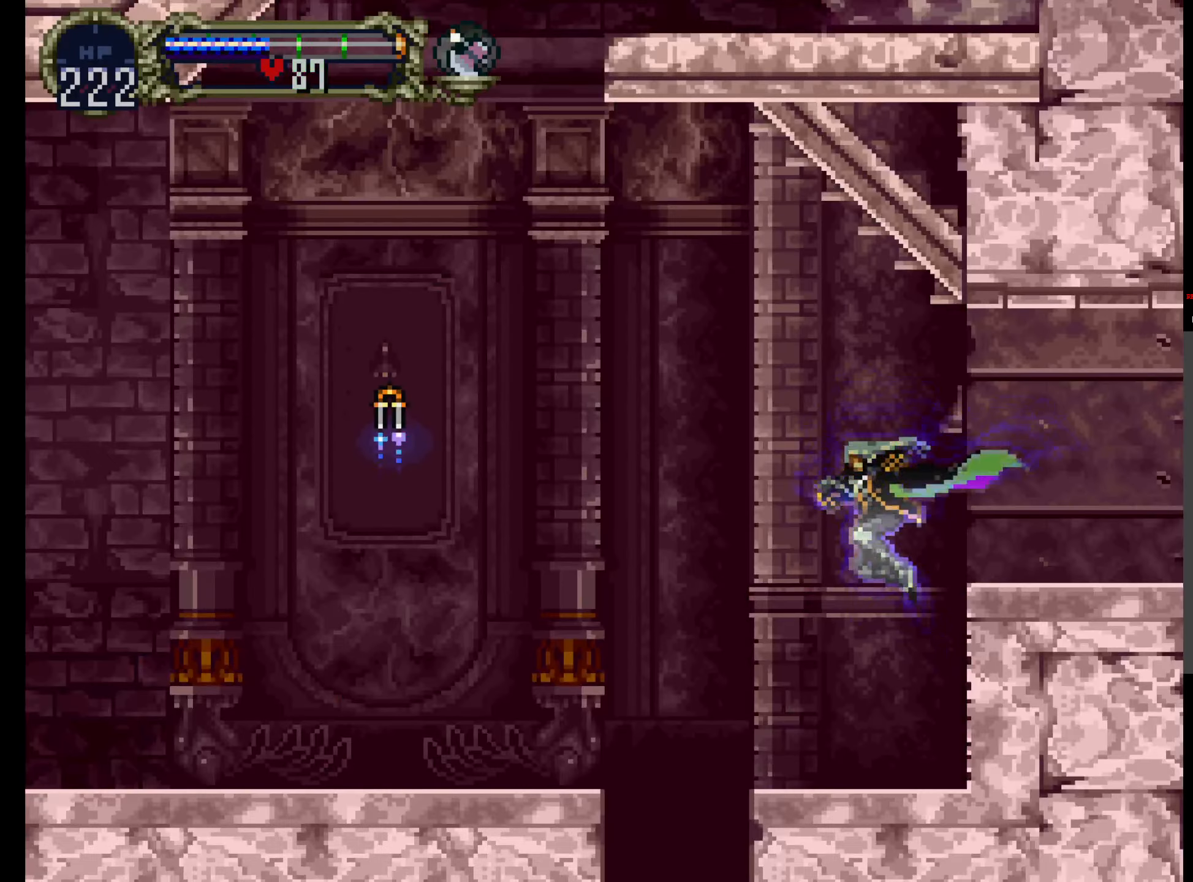
{"dt_ms": 500, "buttons": ["A"], "events": [[384, "A", "down"]]}